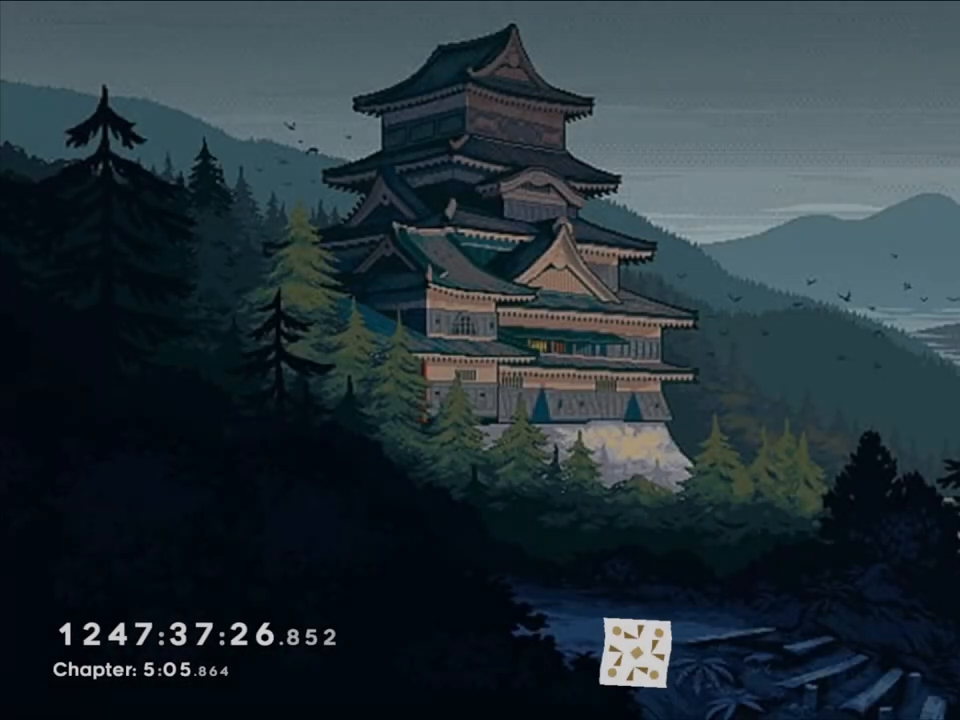
Gameplay with a controller (Nintendo layout); each line is a JSON object with the inputs held at the frame after it (dt_ms = milliseconds from this image to that frame). "button_events" lists button changes between this image and that frame as [ms after this image, input, new state], when the widget could be followed in between (sticks are given only as held states). Not read: L1 L3 R3.
{"dt_ms": 500, "buttons": [], "left_stick": "center", "right_stick": "center", "button_events": [[183, "A", "down"], [283, "A", "up"], [367, "A", "down"], [450, "A", "up"]]}
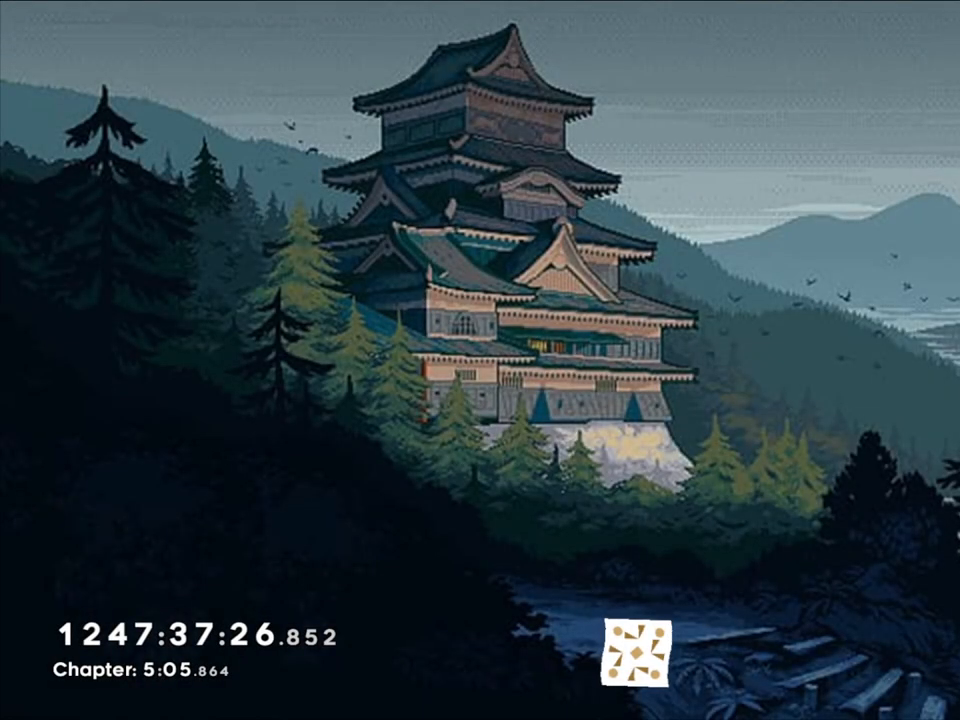
{"dt_ms": 500, "buttons": ["A"], "left_stick": "center", "right_stick": "center", "button_events": [[33, "A", "down"], [100, "A", "up"], [183, "A", "down"], [267, "A", "up"], [317, "A", "down"], [417, "A", "up"], [500, "A", "down"]]}
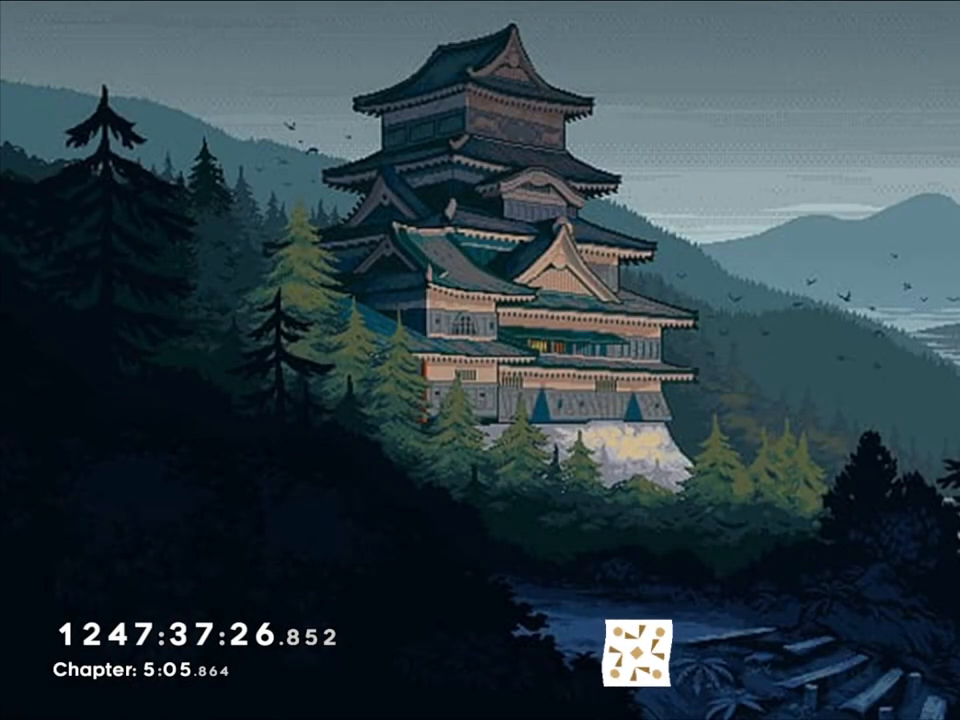
{"dt_ms": 500, "buttons": [], "left_stick": "center", "right_stick": "center", "button_events": [[83, "A", "up"], [150, "A", "down"], [250, "A", "up"], [267, "A", "down"], [400, "A", "up"]]}
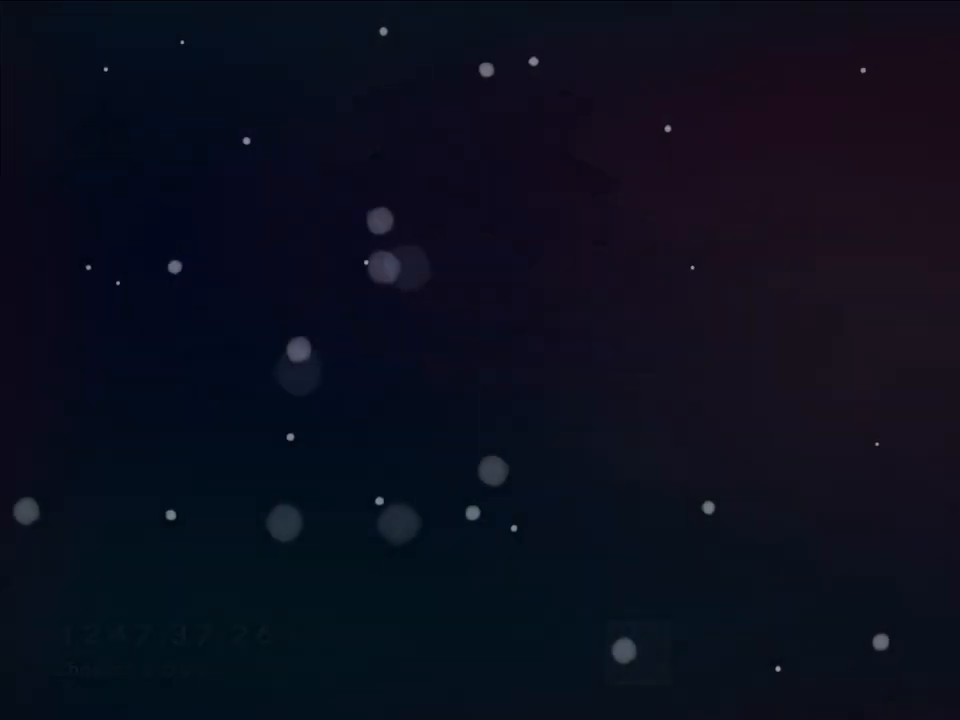
{"dt_ms": 500, "buttons": [], "left_stick": "center", "right_stick": "center", "button_events": []}
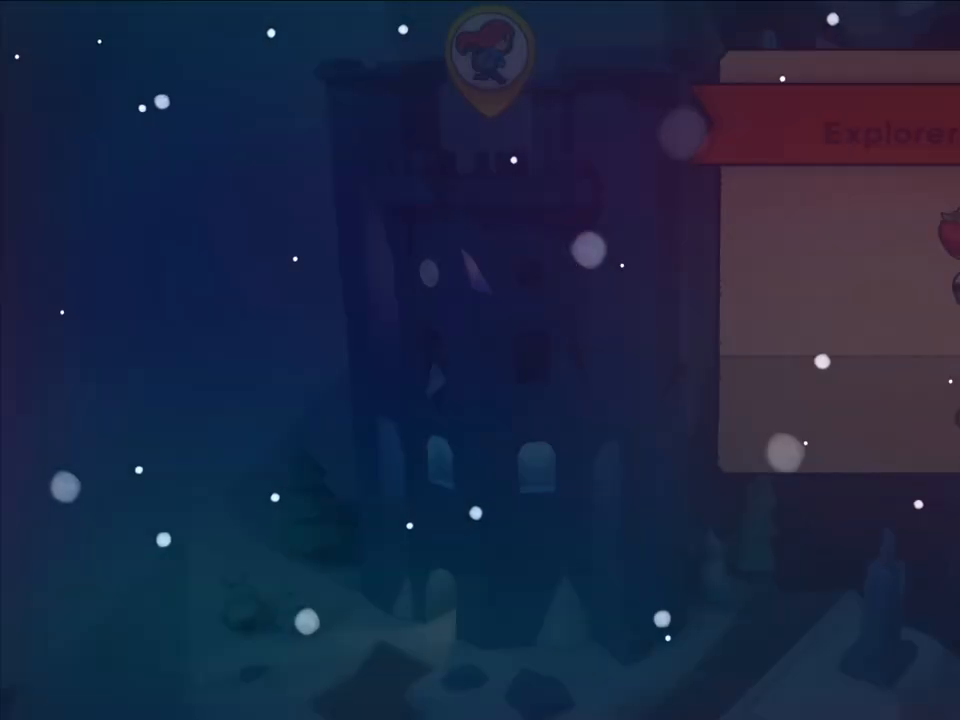
{"dt_ms": 1000, "buttons": [], "left_stick": "center", "right_stick": "center"}
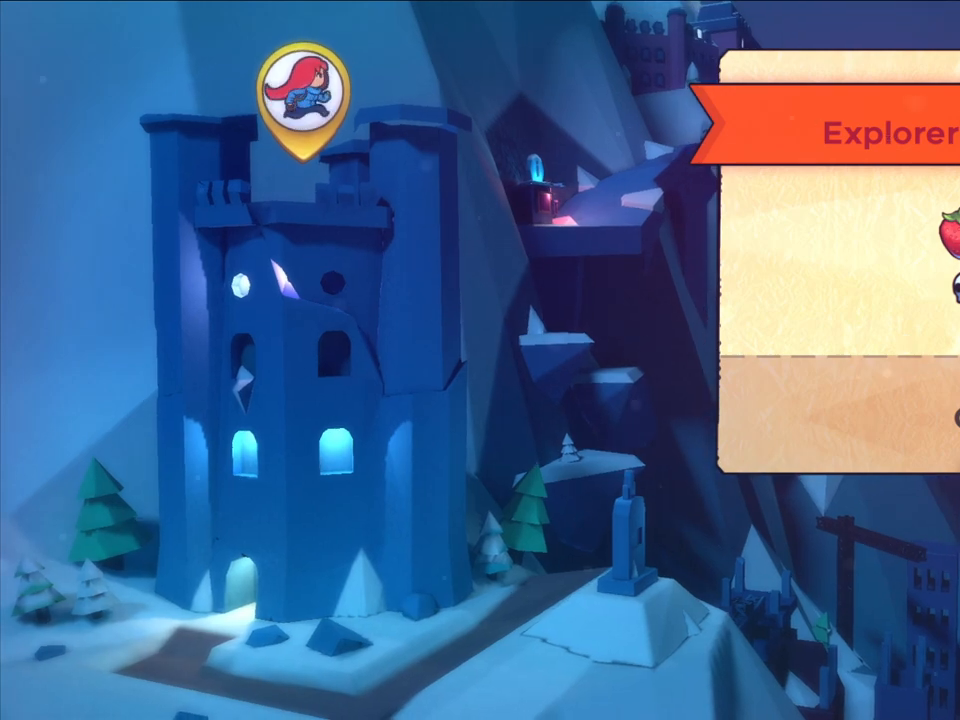
{"dt_ms": 500, "buttons": [], "left_stick": "center", "right_stick": "center", "button_events": []}
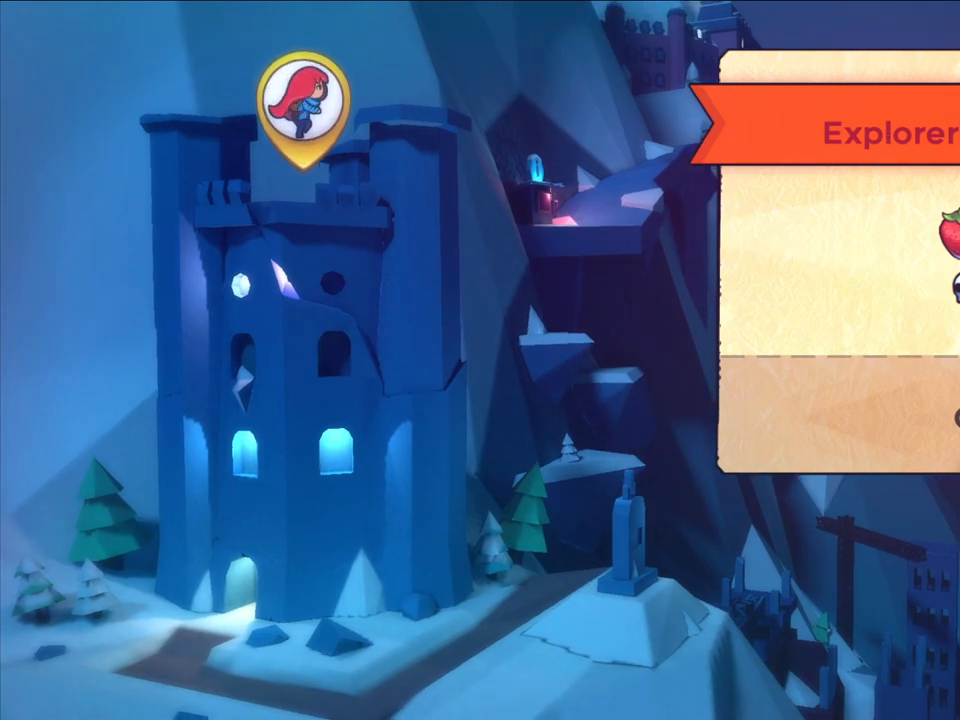
{"dt_ms": 500, "buttons": [], "left_stick": "center", "right_stick": "center", "button_events": []}
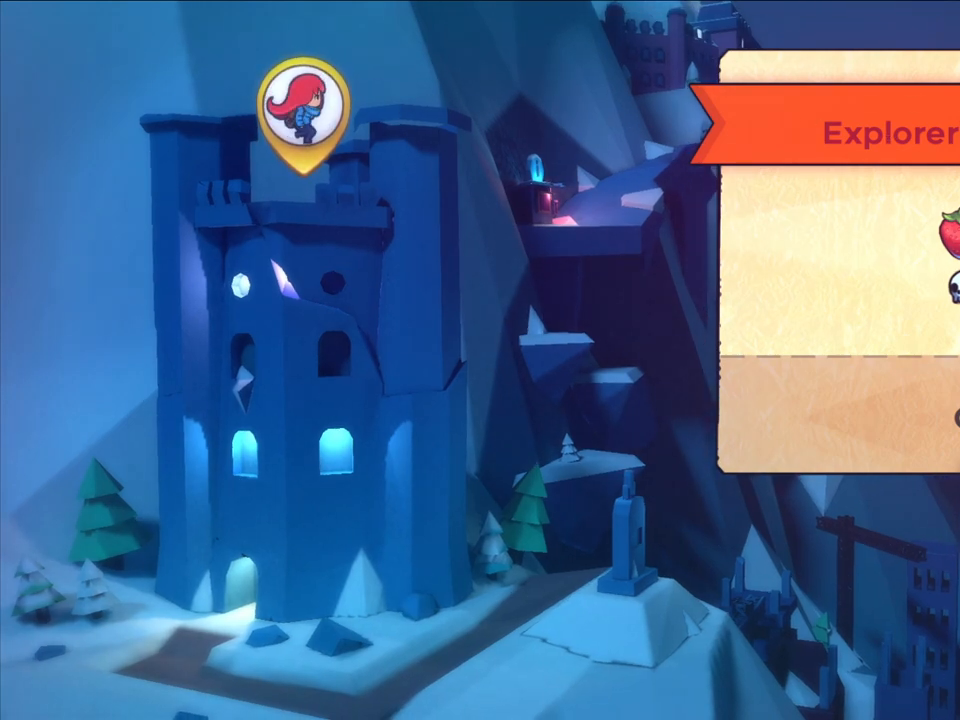
{"dt_ms": 500, "buttons": [], "left_stick": "center", "right_stick": "center", "button_events": []}